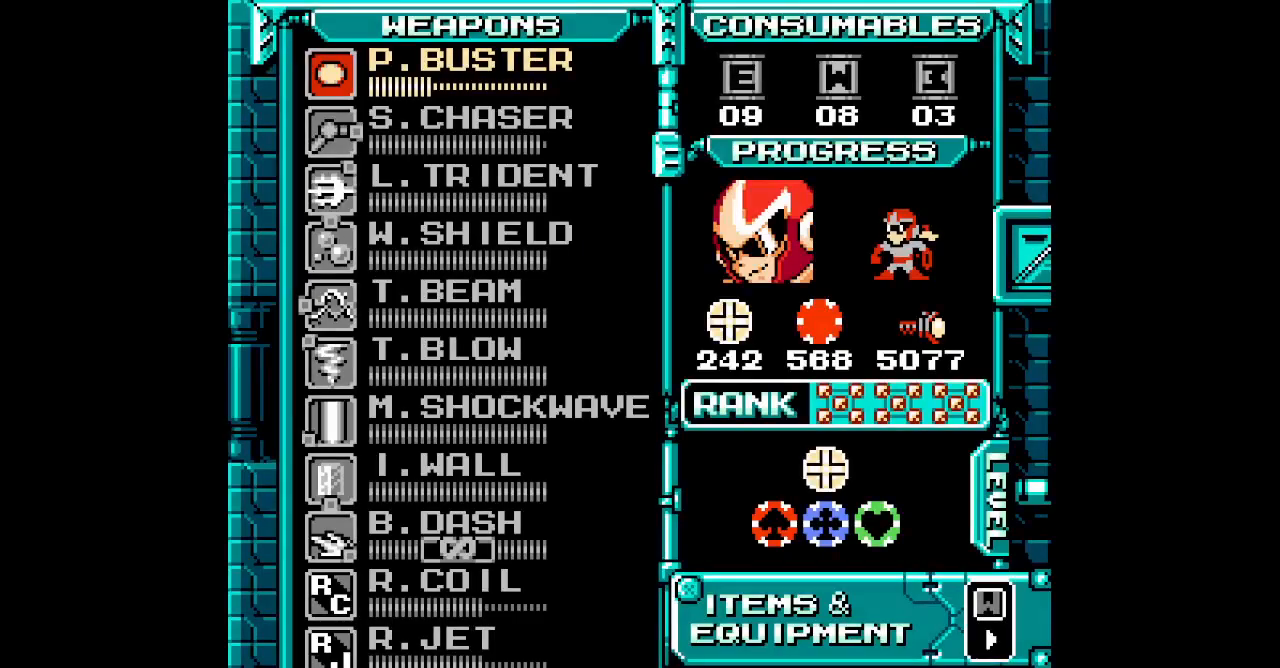
Gameplay with a controller (PlayStation layout); each line is a JSON object with the inputs held at the frame after it. "events" lists button and stick changes between this image and that frame as [ms after this image, input, new state], when the widget could be followed in between. Not read: GUIDE HOME L2 R2 R3 SELECT left_stick right_stick.
{"buttons": [], "events": [[267, "DPAD_UP", "down"], [333, "DPAD_UP", "up"]]}
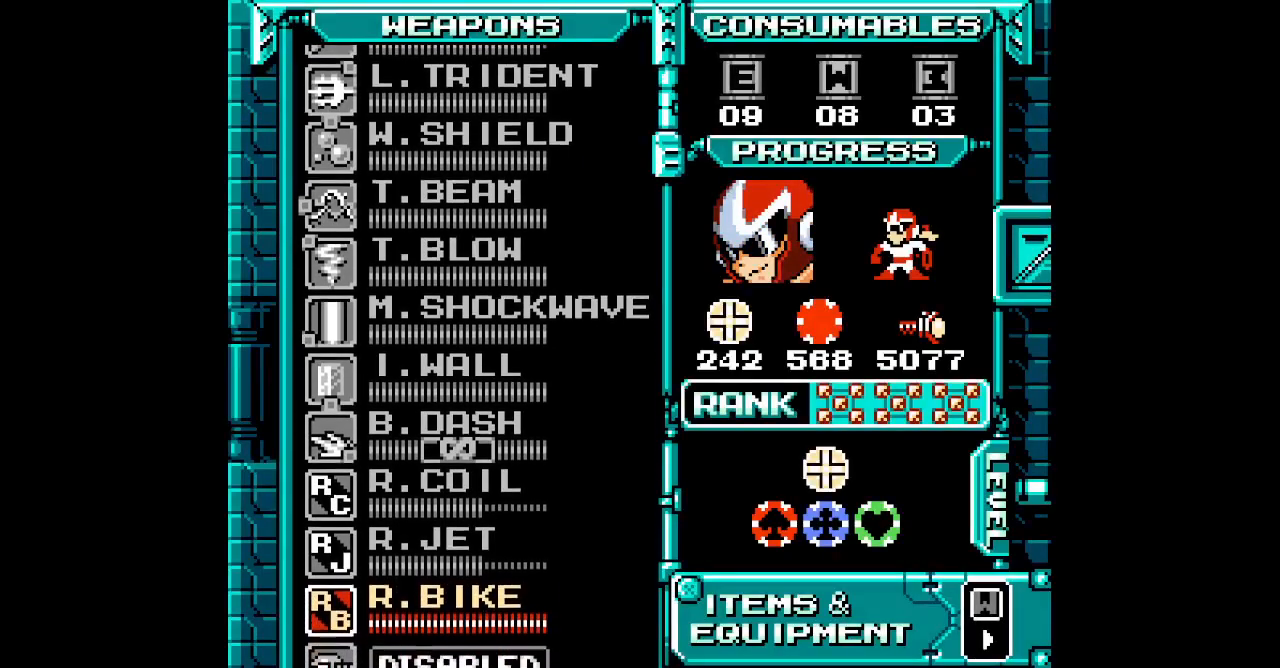
{"buttons": ["DPAD_UP"], "events": [[200, "DPAD_UP", "down"], [267, "DPAD_UP", "up"], [350, "DPAD_UP", "down"], [400, "DPAD_UP", "up"], [483, "DPAD_UP", "down"]]}
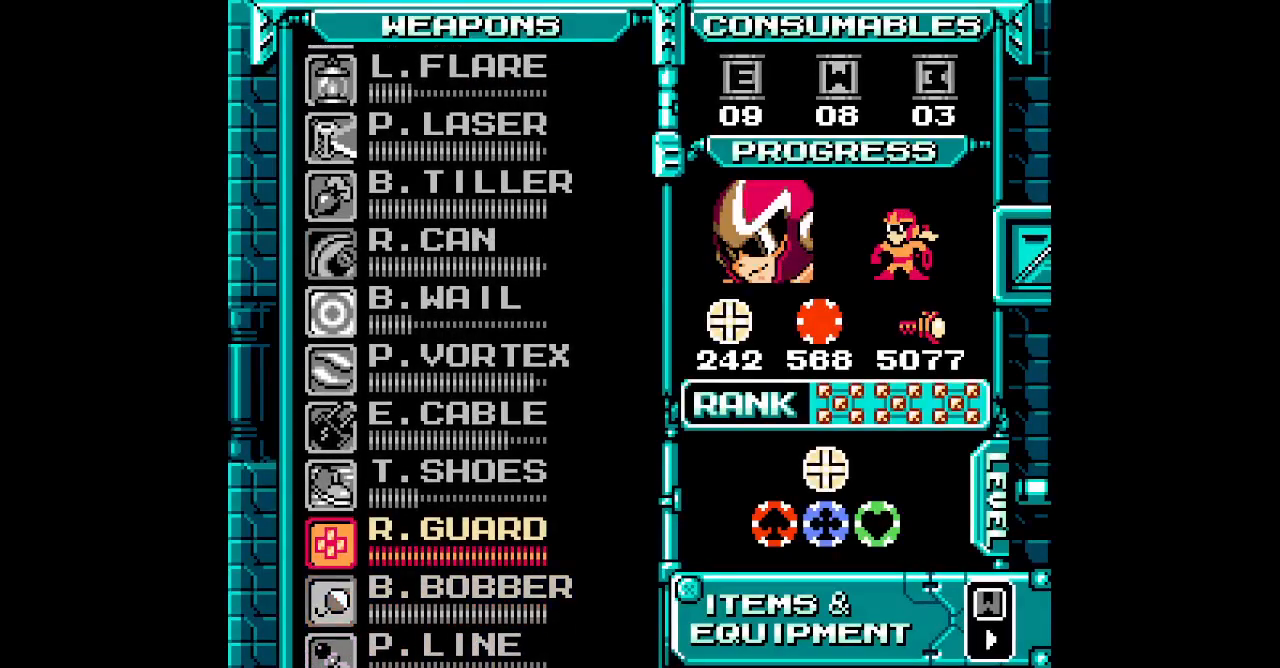
{"buttons": ["DPAD_UP"], "events": [[67, "DPAD_UP", "up"], [167, "DPAD_UP", "down"], [233, "DPAD_UP", "up"], [417, "DPAD_UP", "down"]]}
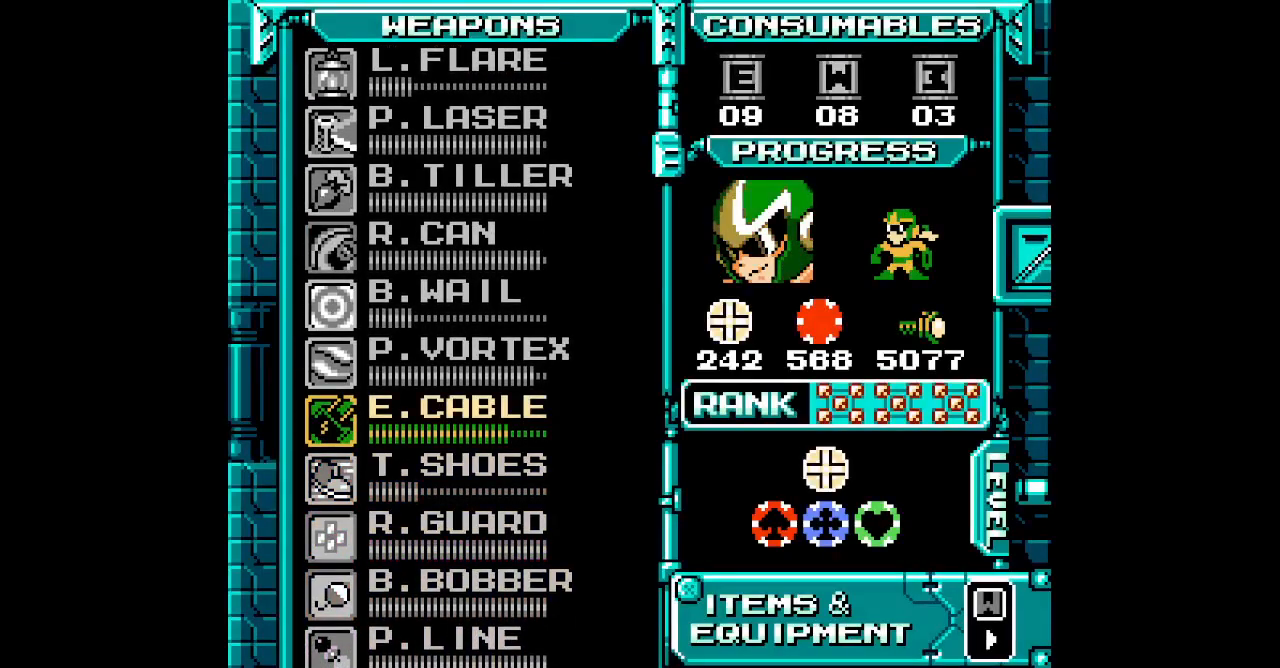
{"buttons": []}
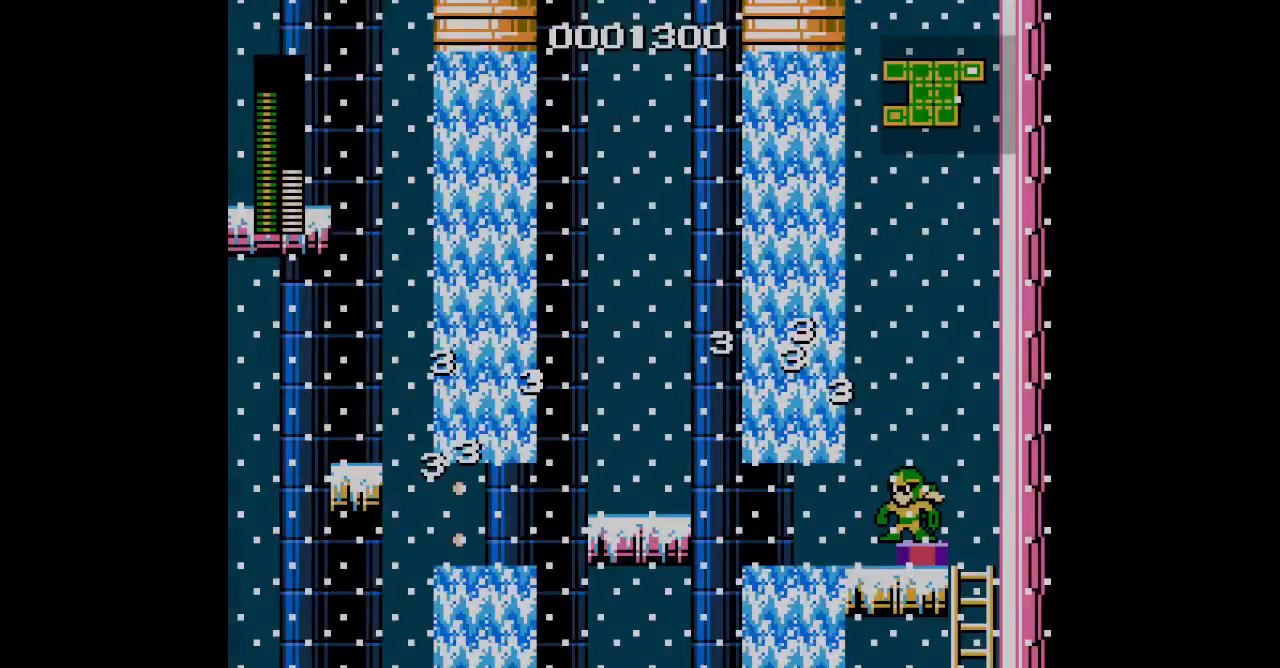
{"buttons": [], "events": [[183, "DPAD_LEFT", "down"], [450, "DPAD_LEFT", "up"]]}
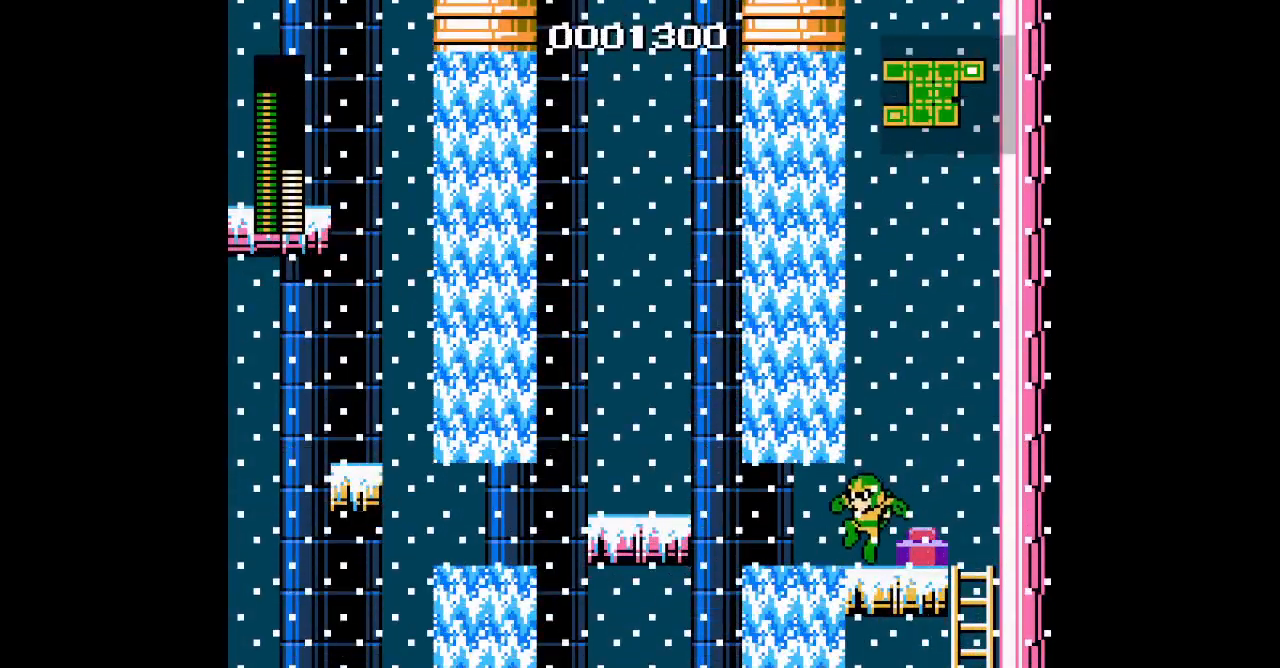
{"buttons": [], "events": []}
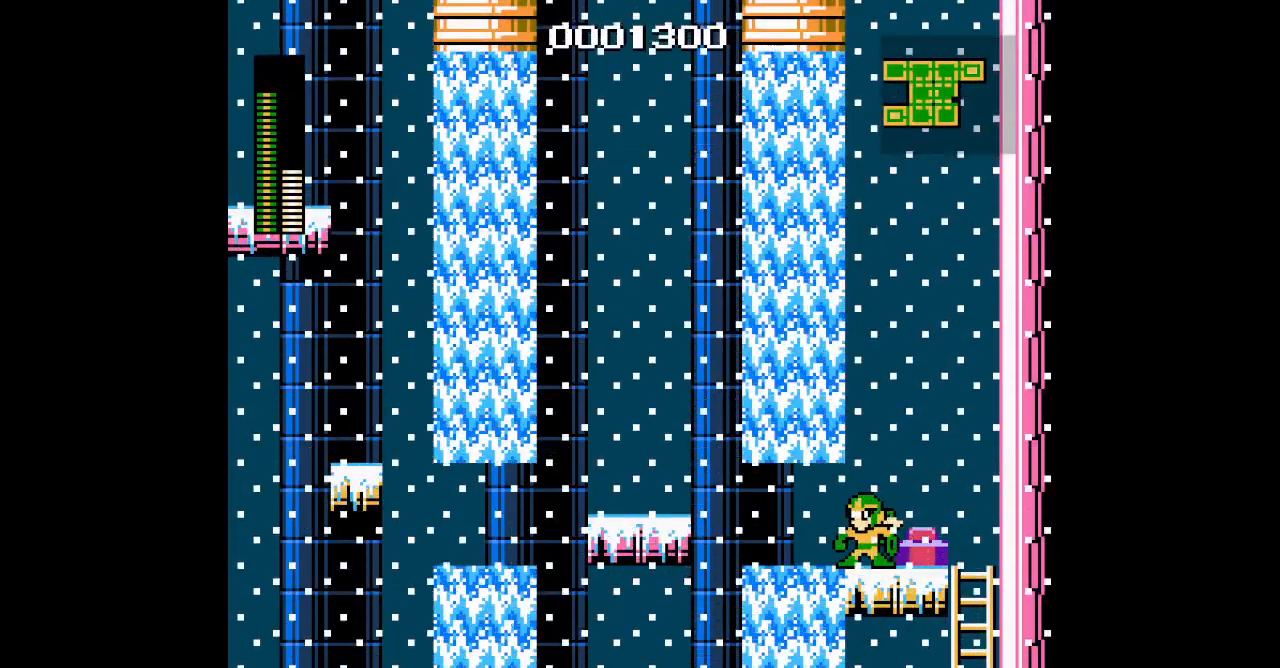
{"buttons": [], "events": [[300, "R1", "down"], [383, "R1", "up"]]}
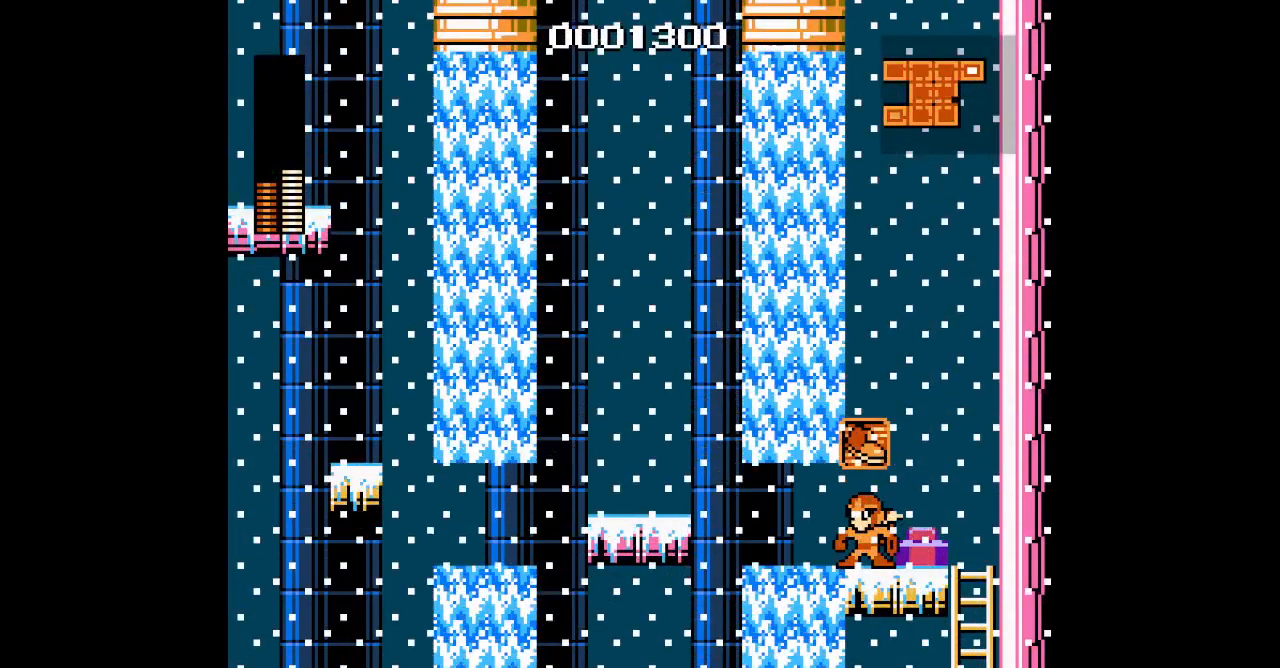
{"buttons": ["DPAD_LEFT"], "events": [[133, "DPAD_LEFT", "down"], [200, "L3", "down"], [300, "L3", "up"]]}
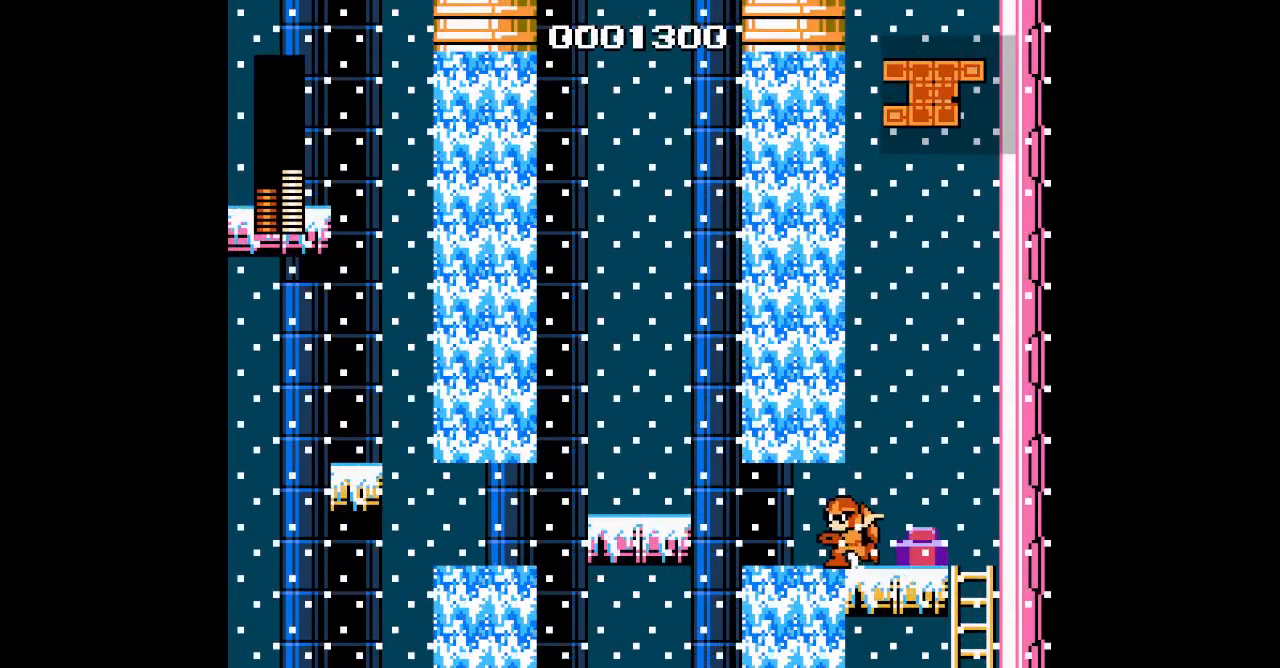
{"buttons": ["DPAD_LEFT"], "events": []}
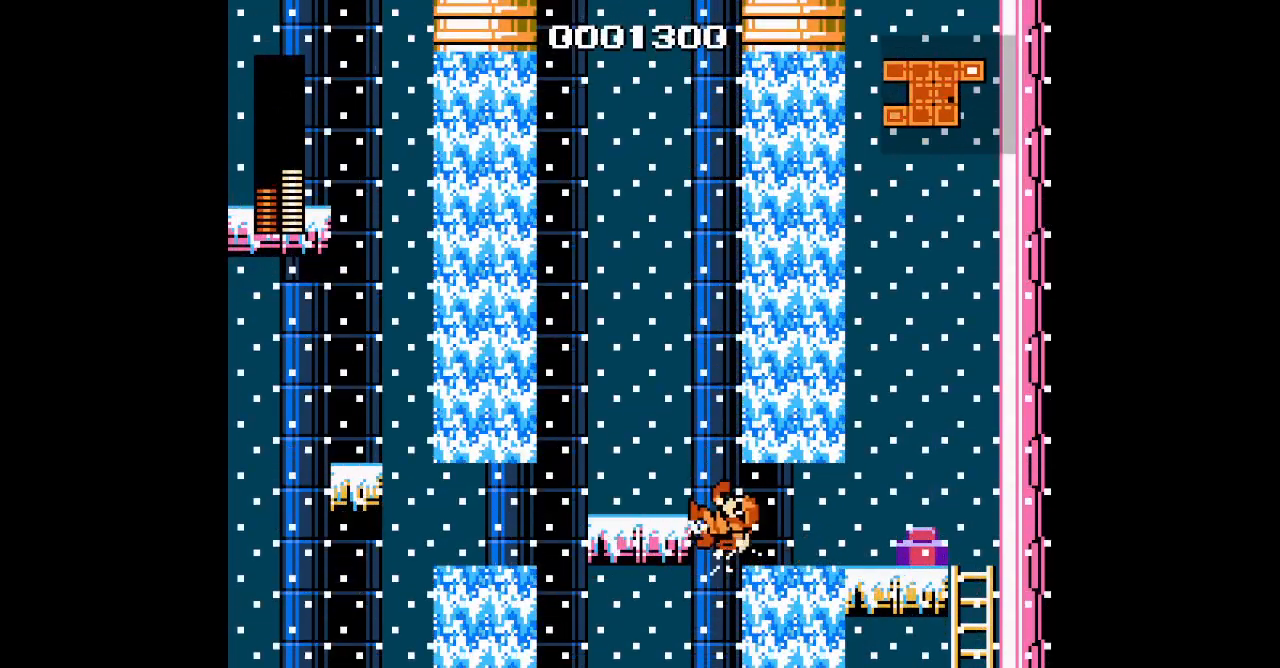
{"buttons": [], "events": [[417, "DPAD_LEFT", "up"]]}
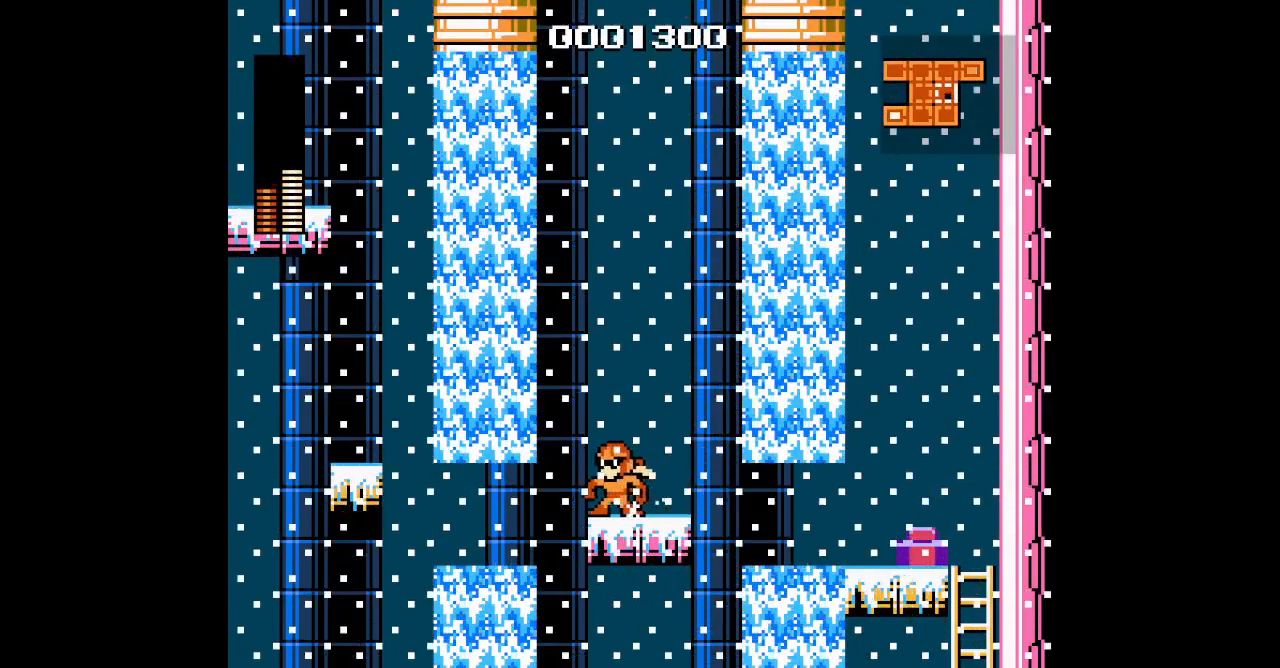
{"buttons": []}
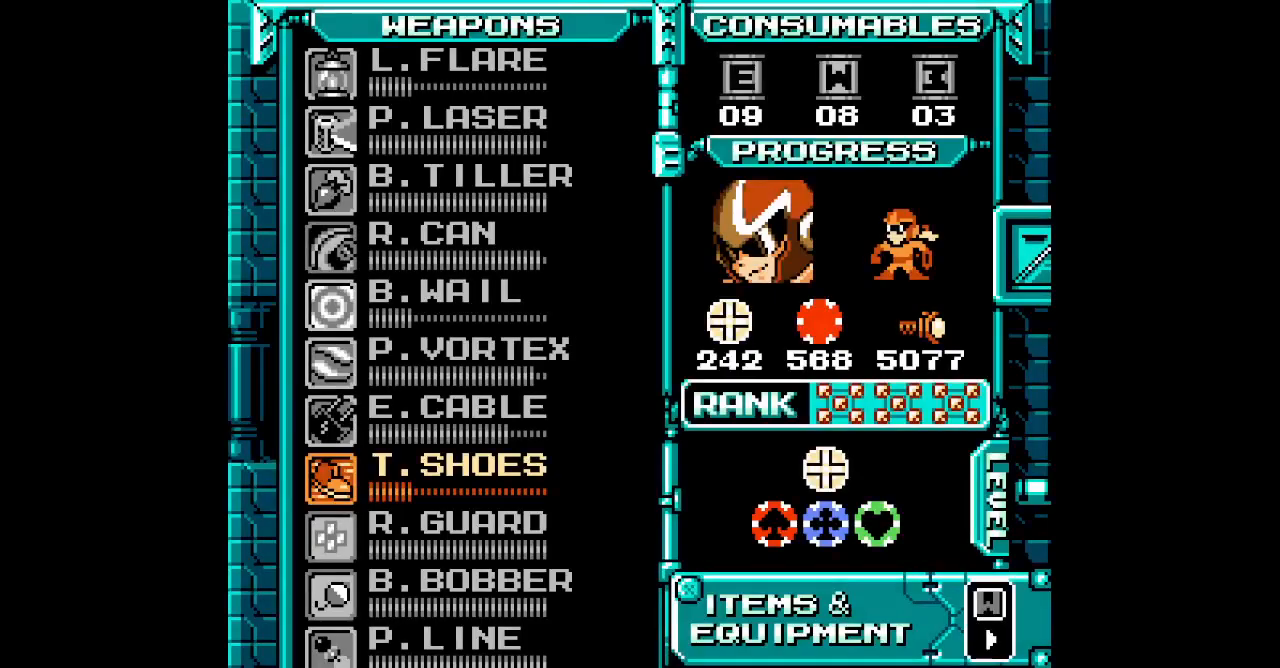
{"buttons": [], "events": []}